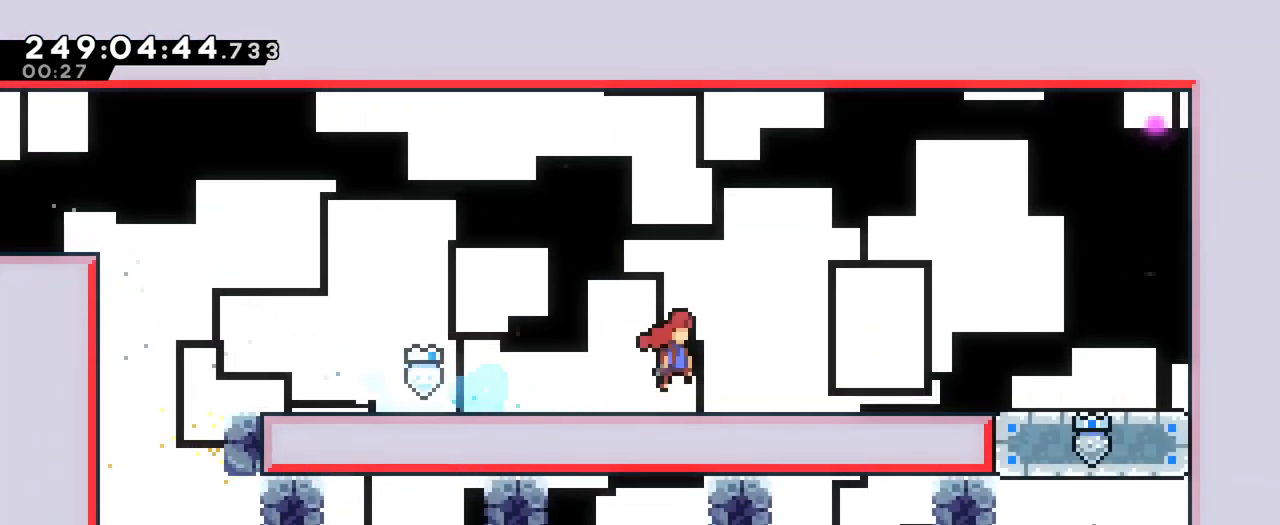
Gameplay with a controller (Nintendo layout); each line is a JSON object with the inputs held at the frame after it (dt_ms = milliseconds from this image to that frame). "events" lists button and stick changes between this image and that frame as [ms after this image, input, new state], when the widget could be followed in between. Not read: DPAD_LEFT HOME L1 L3 R1 R3 SELECT START.
{"dt_ms": 985, "buttons": [], "left_stick": "center", "right_stick": "center", "events": [[34, "B", "up"], [651, "L2", "up"], [651, "left_stick", "center"]]}
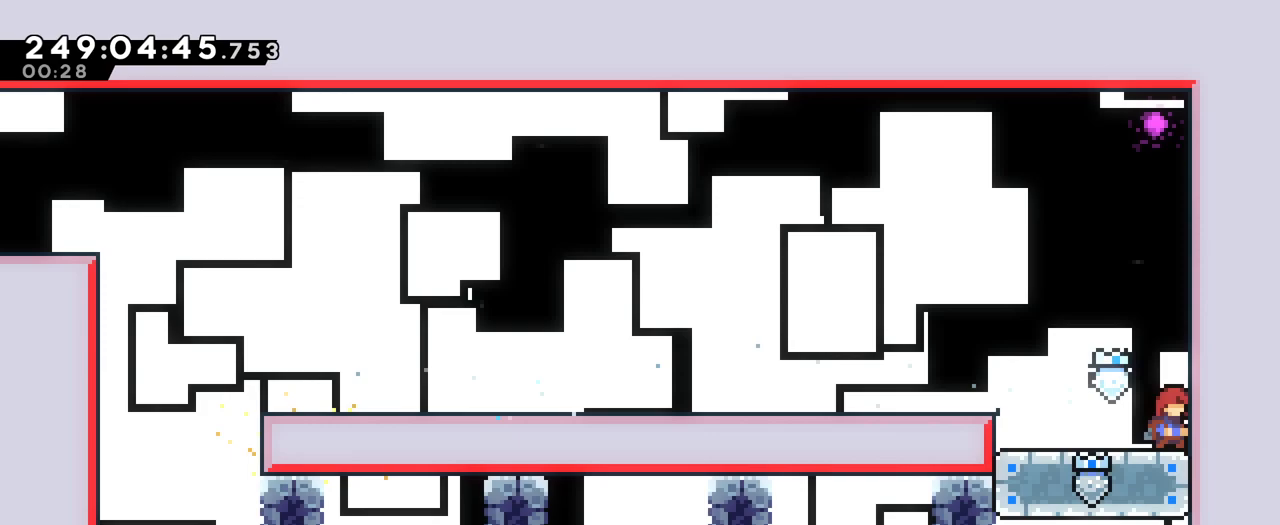
{"dt_ms": 500, "buttons": [], "left_stick": "center", "right_stick": "center", "events": []}
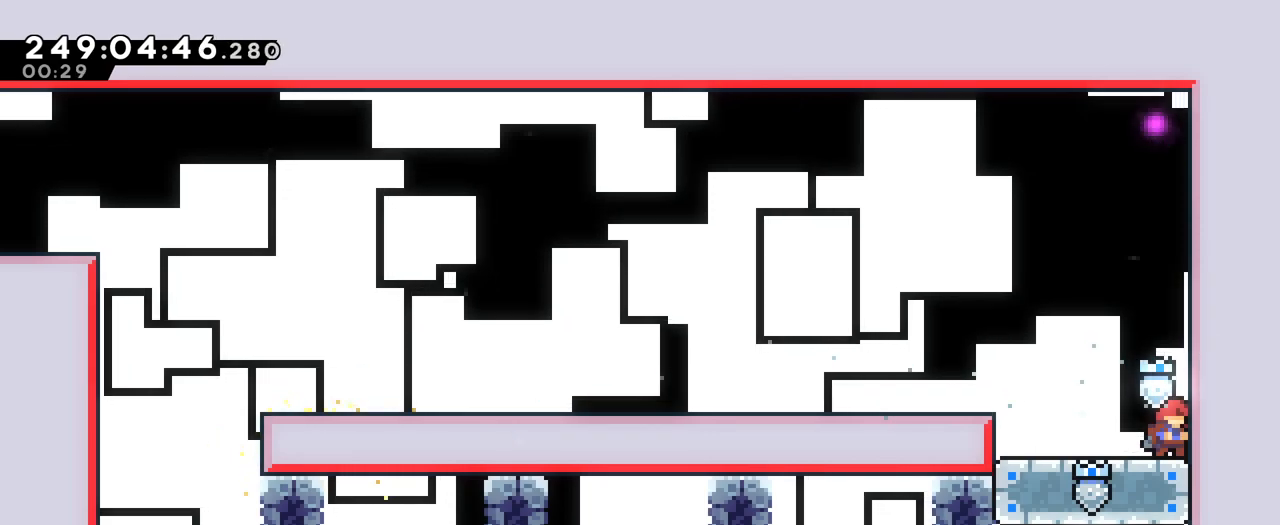
{"dt_ms": 501, "buttons": [], "left_stick": "center", "right_stick": "center", "events": []}
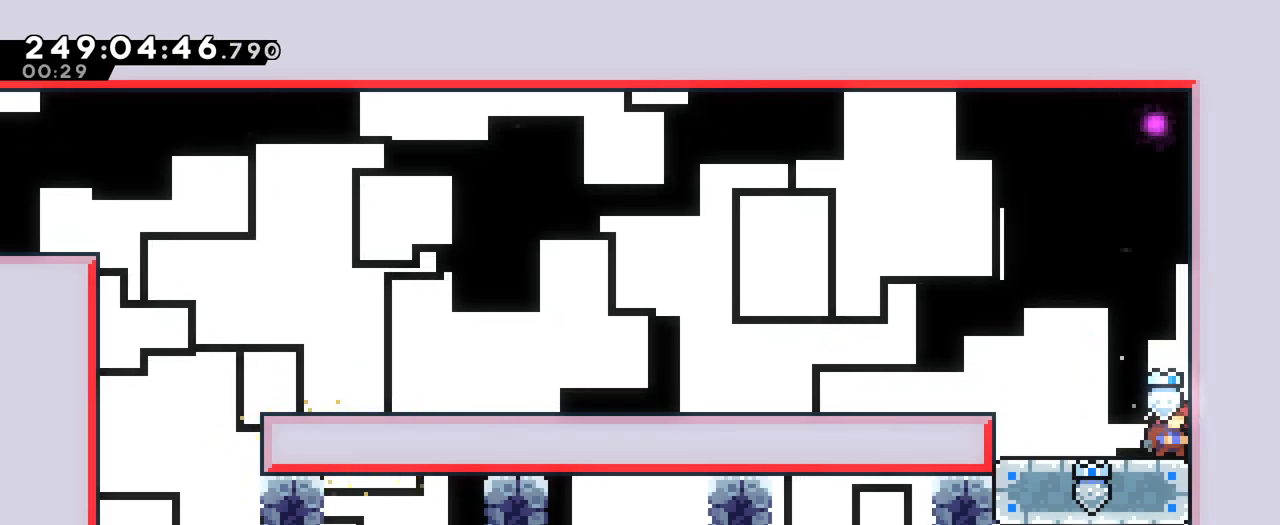
{"dt_ms": 500, "buttons": ["Y"], "left_stick": "down", "right_stick": "center", "events": [[117, "left_stick", "right"], [200, "Y", "down"], [200, "left_stick", "down"], [367, "Y", "up"], [500, "Y", "down"]]}
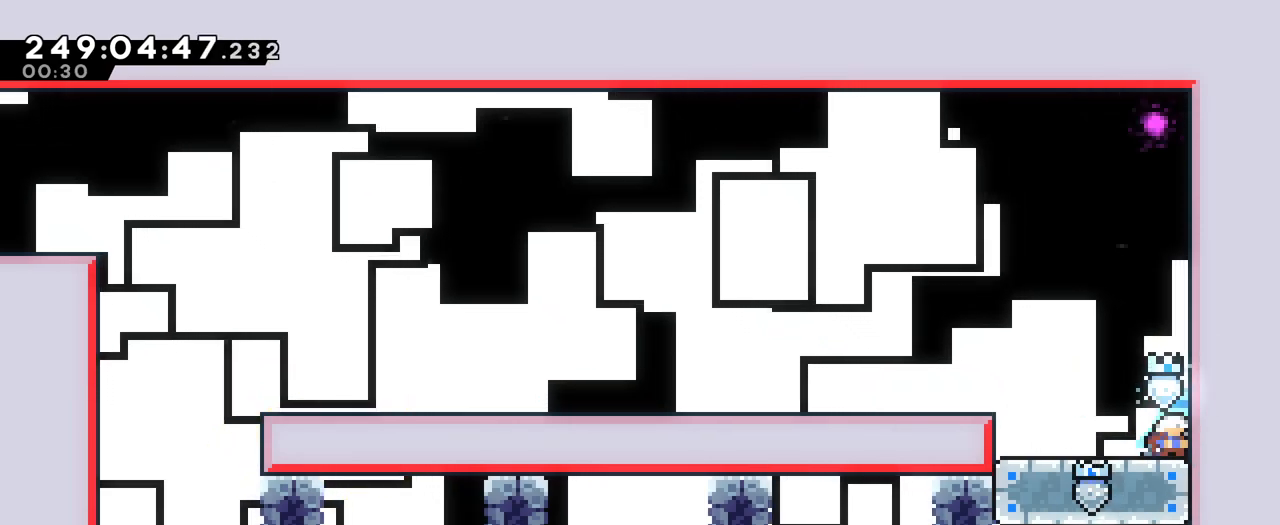
{"dt_ms": 501, "buttons": ["Y"], "left_stick": "down", "right_stick": "center", "events": [[134, "Y", "up"], [251, "Y", "down"], [417, "Y", "up"], [501, "Y", "down"]]}
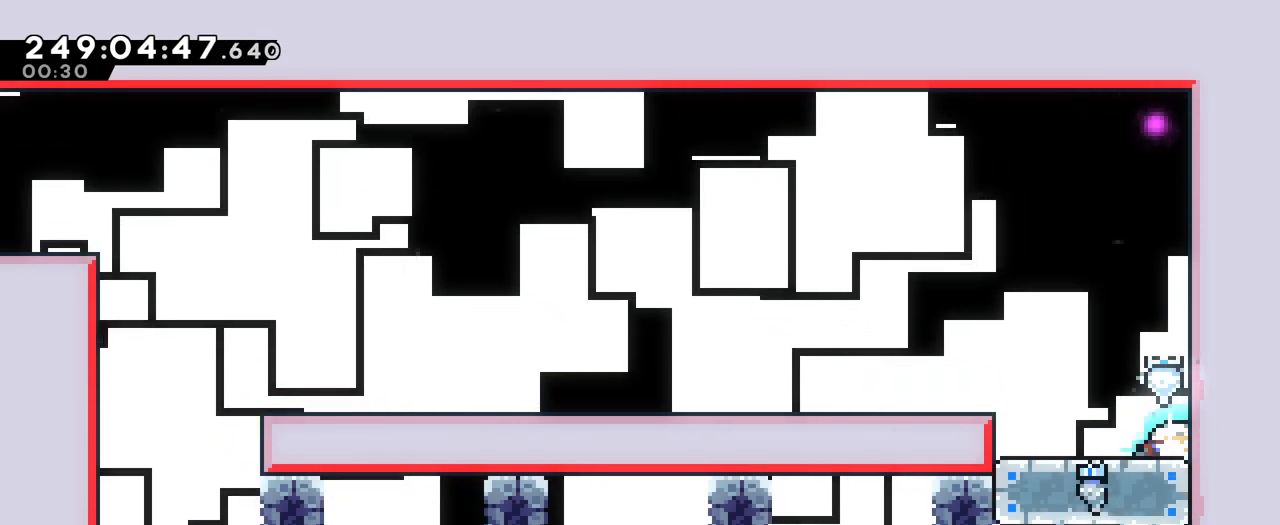
{"dt_ms": 500, "buttons": [], "left_stick": "center", "right_stick": "center", "events": [[150, "Y", "up"], [300, "left_stick", "center"]]}
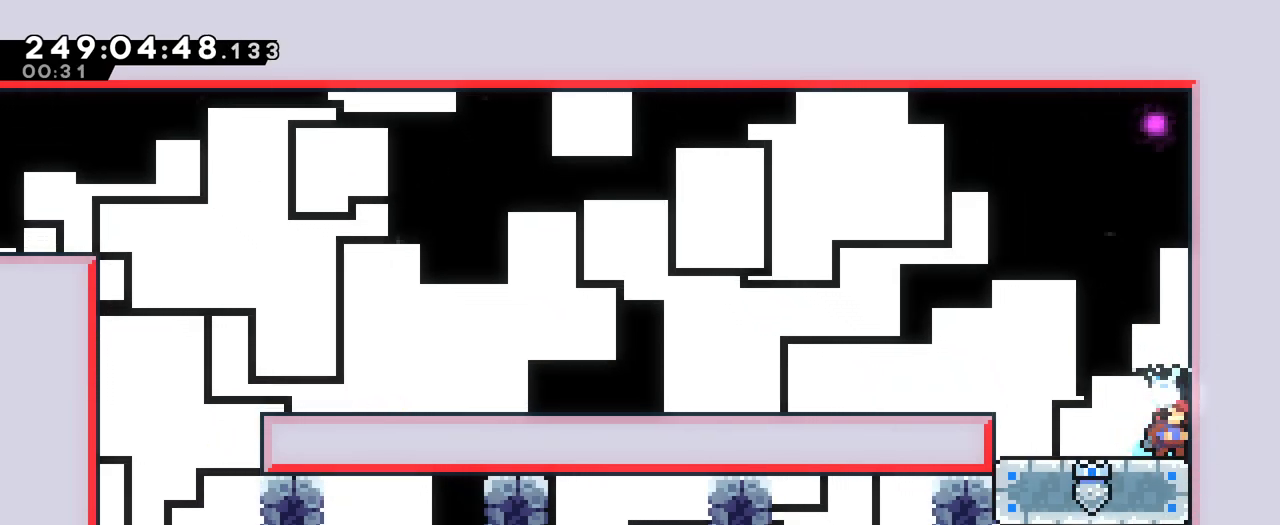
{"dt_ms": 501, "buttons": [], "left_stick": "center", "right_stick": "center", "events": []}
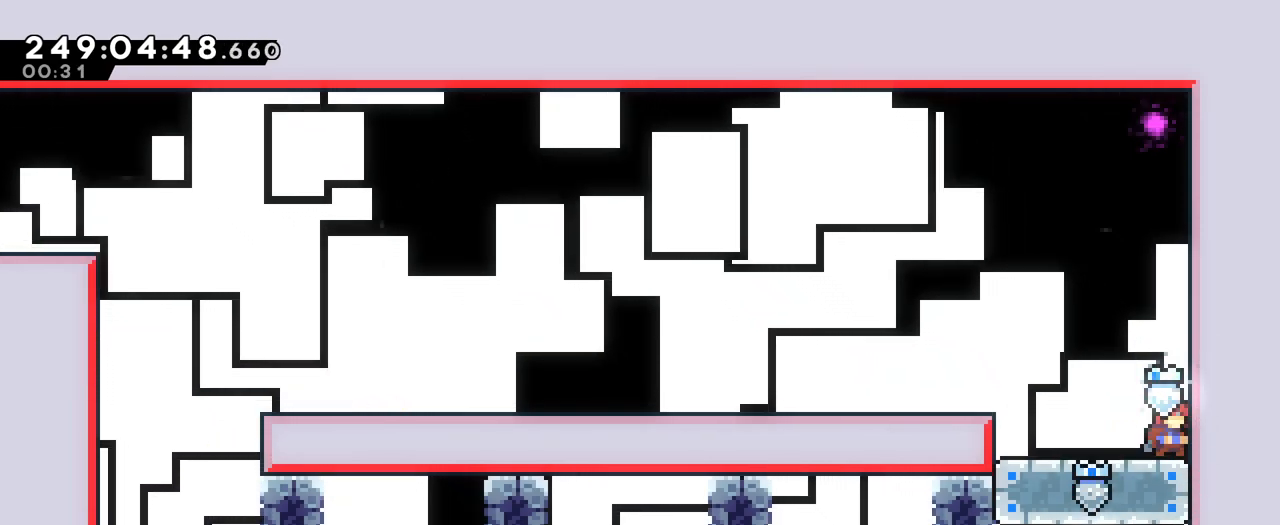
{"dt_ms": 500, "buttons": [], "left_stick": "center", "right_stick": "center", "events": []}
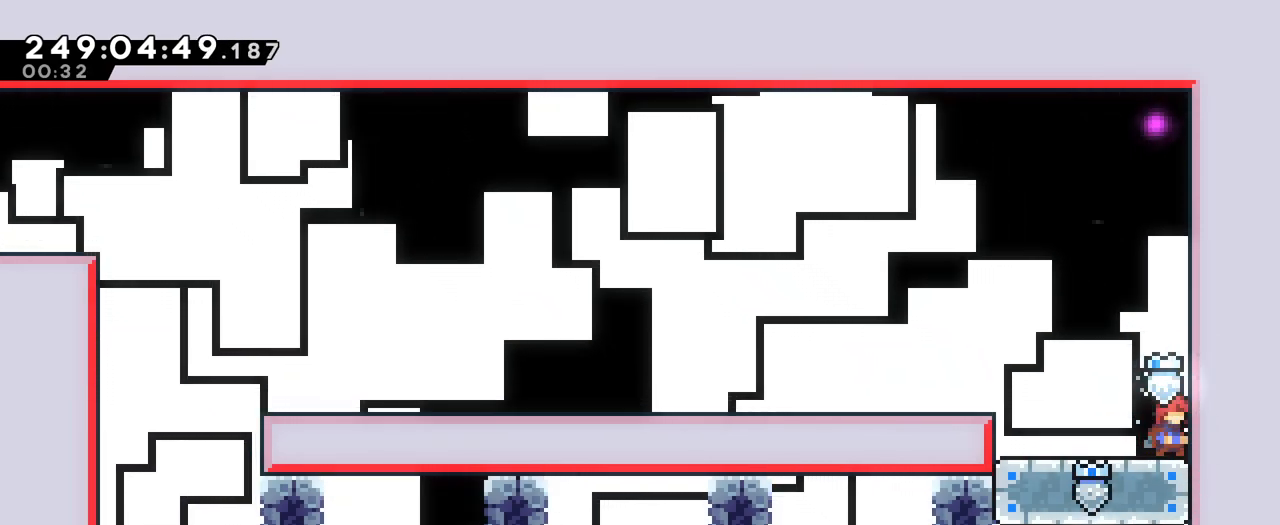
{"dt_ms": 501, "buttons": [], "left_stick": "center", "right_stick": "center"}
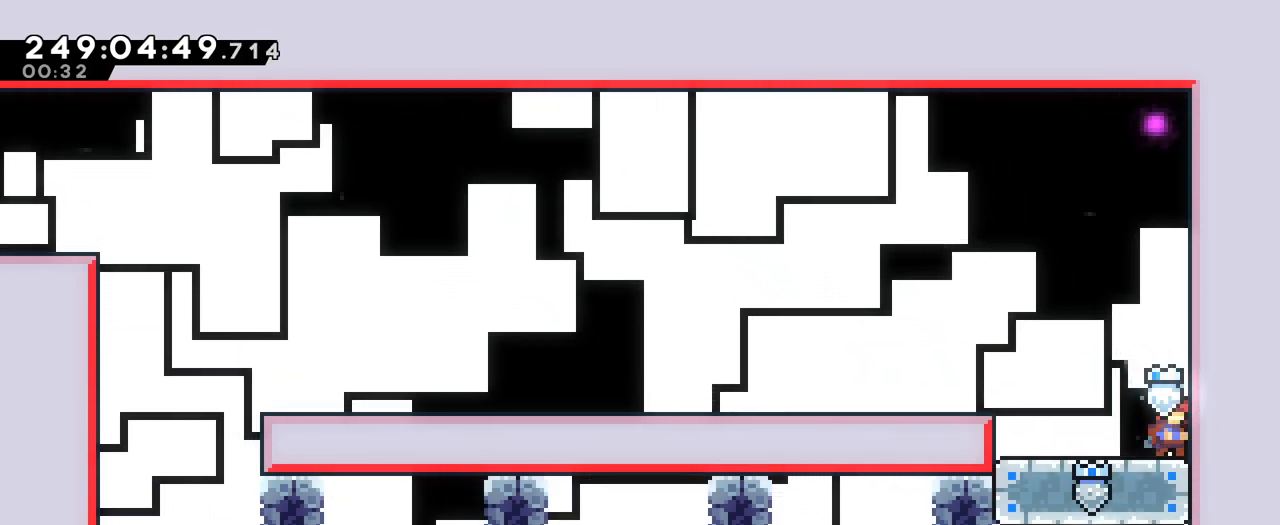
{"dt_ms": 500, "buttons": [], "left_stick": "center", "right_stick": "center", "events": []}
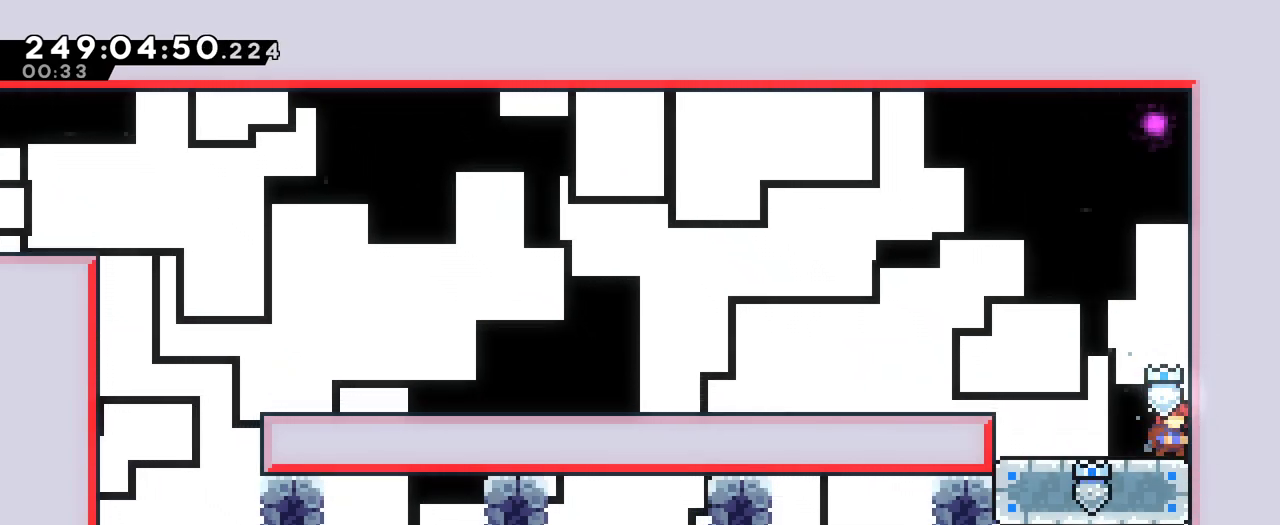
{"dt_ms": 501, "buttons": ["Y"], "left_stick": "left", "right_stick": "center", "events": [[167, "left_stick", "left"], [184, "Y", "down"], [334, "Y", "up"], [451, "Y", "down"]]}
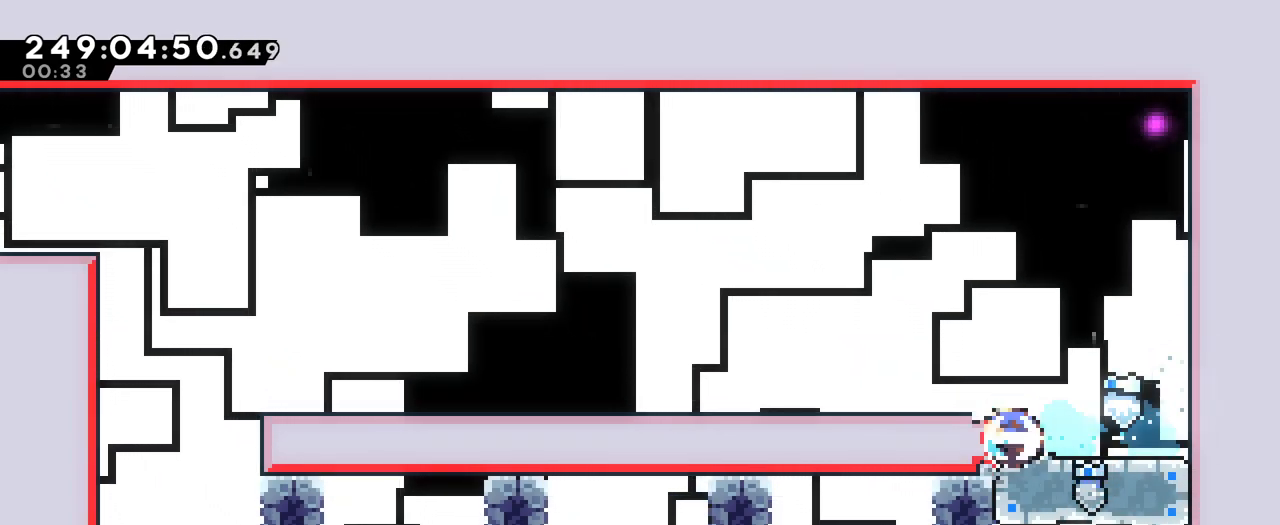
{"dt_ms": 500, "buttons": ["B"], "left_stick": "left", "right_stick": "center", "events": [[100, "Y", "up"], [317, "left_stick", "center"], [434, "B", "down"], [434, "left_stick", "left"]]}
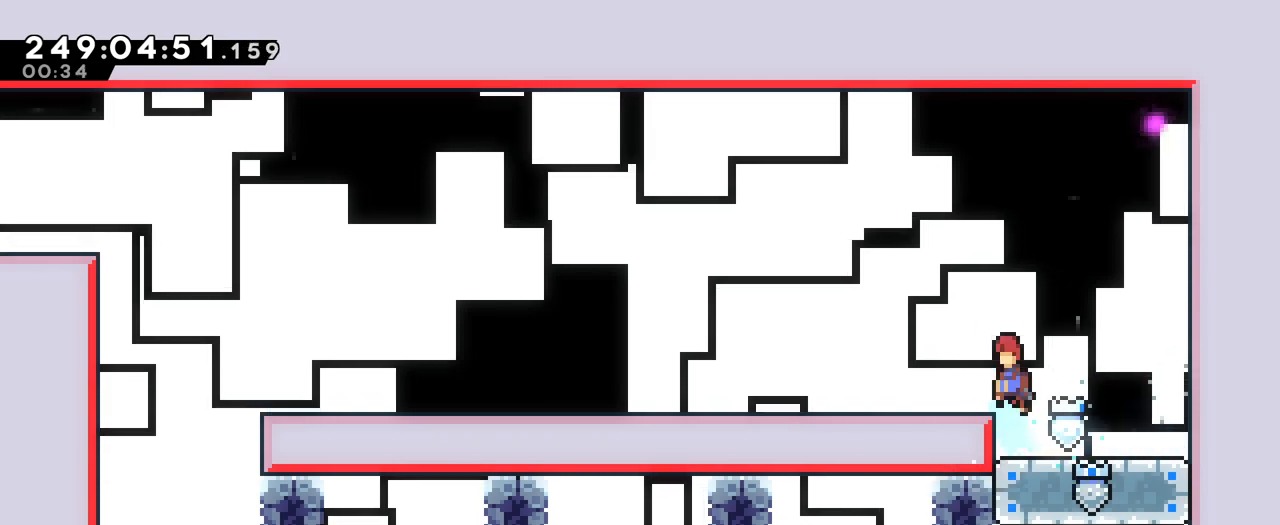
{"dt_ms": 501, "buttons": ["B"], "left_stick": "left", "right_stick": "center", "events": [[234, "B", "up"], [317, "left_stick", "center"], [384, "left_stick", "left"], [484, "B", "down"]]}
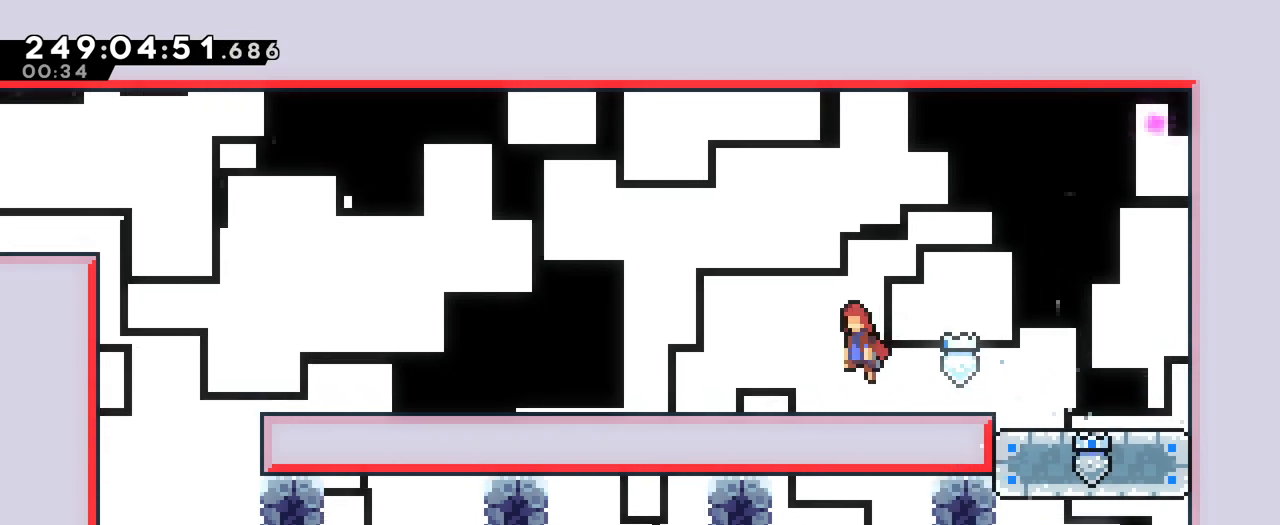
{"dt_ms": 500, "buttons": ["B", "Y"], "left_stick": "down-left", "right_stick": "center", "events": [[50, "left_stick", "down-left"], [100, "B", "up"], [167, "Y", "down"], [283, "Y", "up"], [384, "B", "down"], [484, "Y", "down"]]}
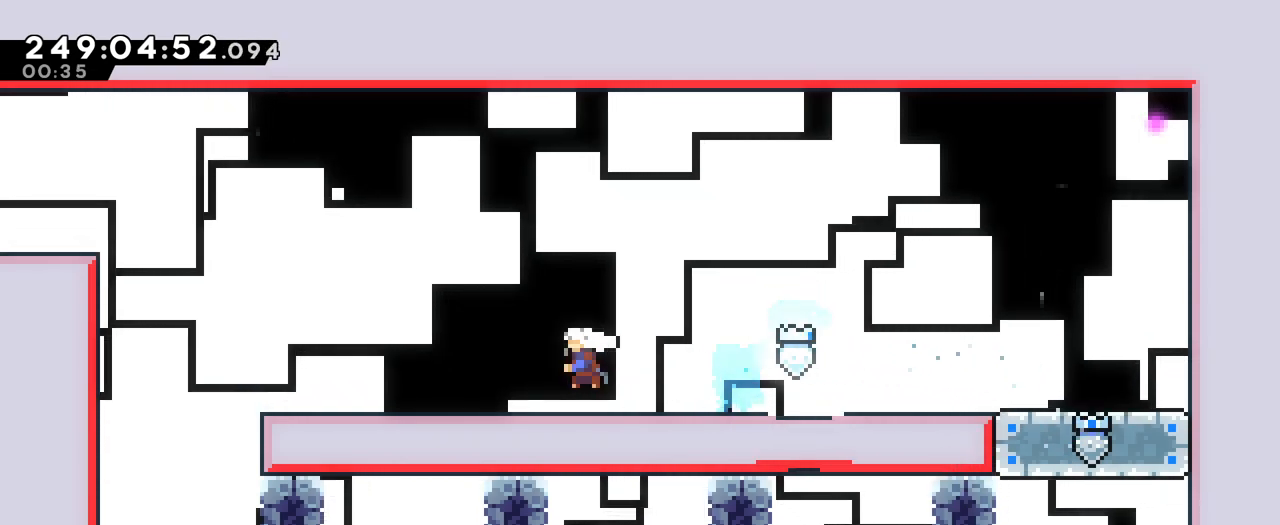
{"dt_ms": 501, "buttons": [], "left_stick": "center", "right_stick": "center", "events": [[84, "Y", "up"], [100, "B", "up"], [184, "B", "down"], [317, "B", "up"], [384, "left_stick", "center"]]}
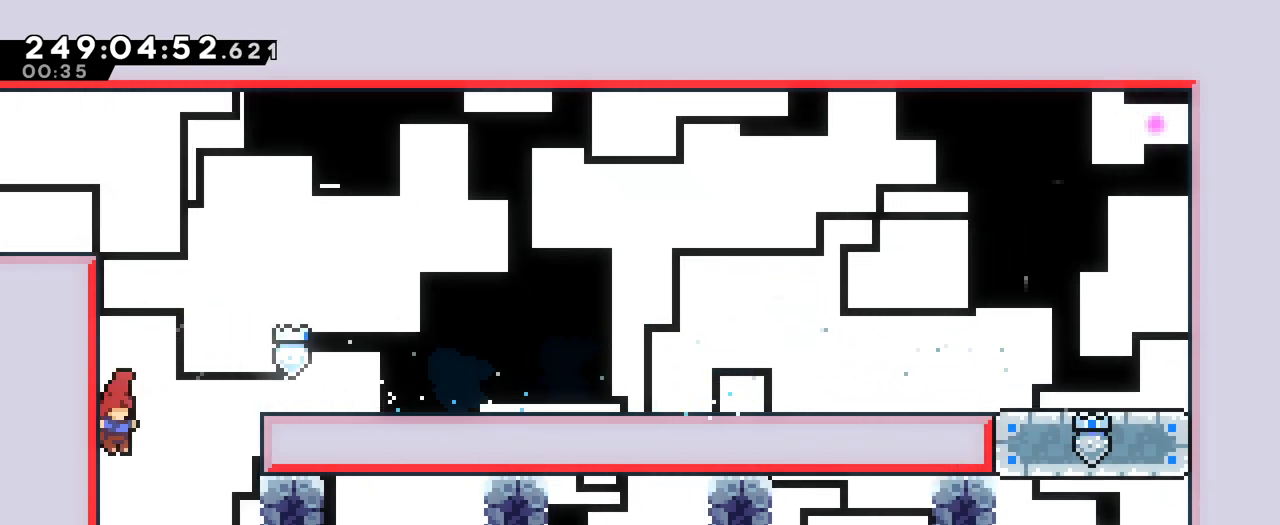
{"dt_ms": 500, "buttons": ["L2"], "left_stick": "down-right", "right_stick": "center", "events": [[33, "left_stick", "right"], [83, "left_stick", "up-right"], [100, "Y", "down"], [233, "Y", "up"], [300, "left_stick", "right"], [434, "left_stick", "down-right"], [484, "L2", "down"]]}
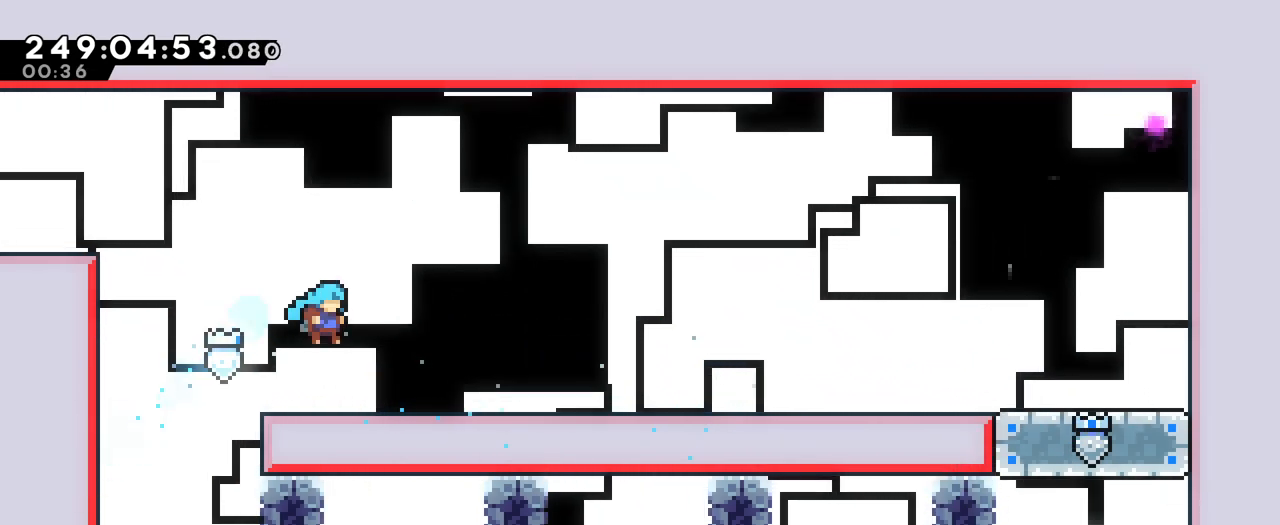
{"dt_ms": 501, "buttons": ["L2"], "left_stick": "right", "right_stick": "center", "events": [[267, "Y", "down"], [301, "B", "down"], [384, "Y", "up"], [401, "B", "up"], [401, "left_stick", "right"]]}
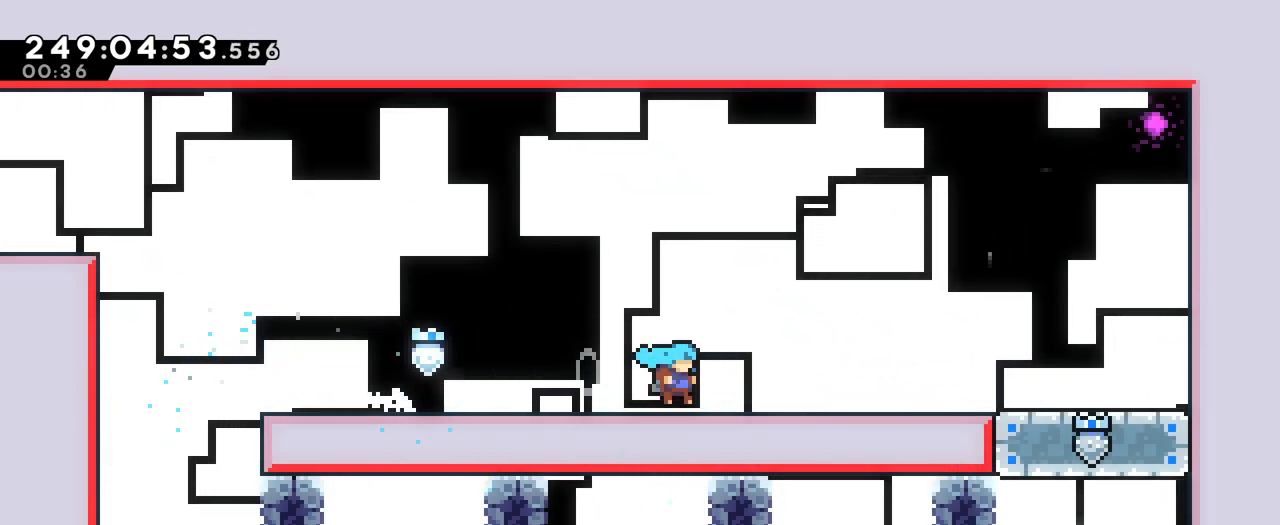
{"dt_ms": 500, "buttons": ["B"], "left_stick": "up", "right_stick": "center", "events": [[117, "B", "down"], [150, "L2", "up"], [500, "left_stick", "up"]]}
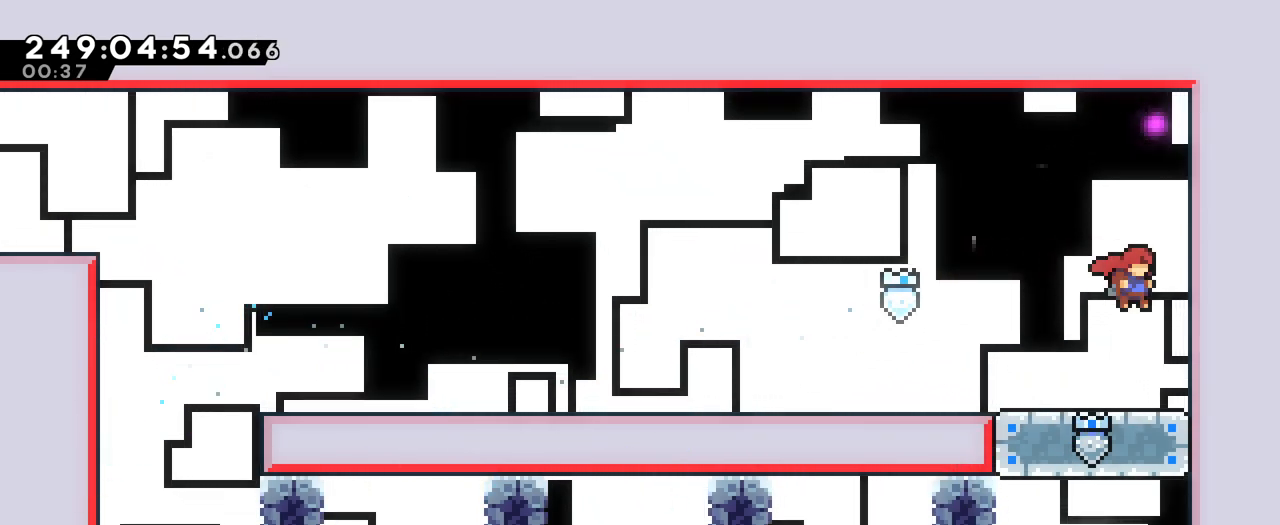
{"dt_ms": 501, "buttons": [], "left_stick": "center", "right_stick": "center", "events": [[34, "Y", "down"], [201, "Y", "up"], [234, "B", "up"], [267, "left_stick", "center"]]}
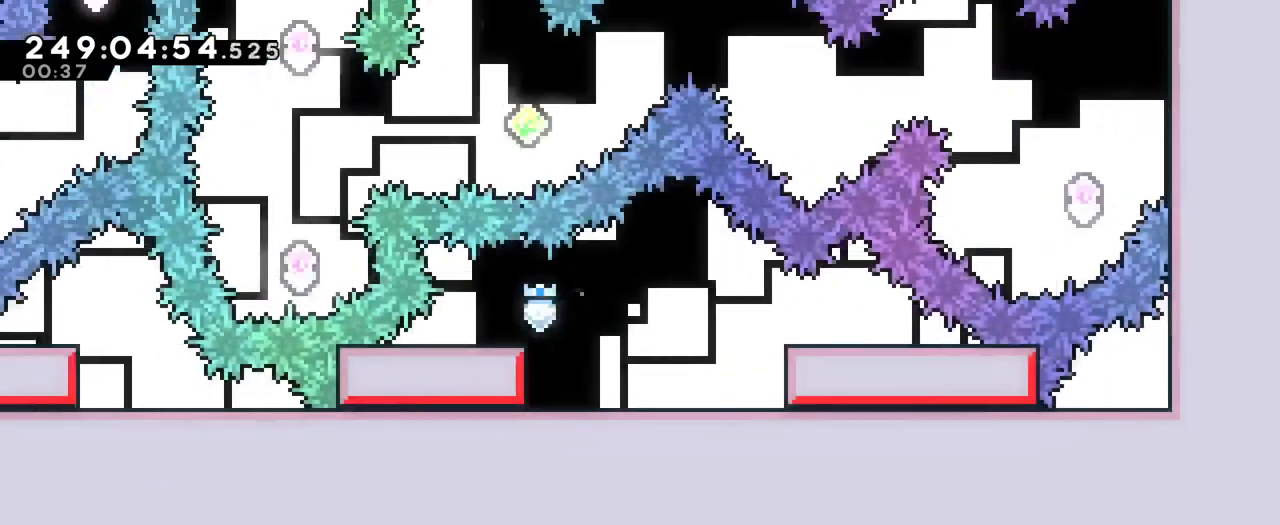
{"dt_ms": 500, "buttons": [], "left_stick": "center", "right_stick": "center", "events": []}
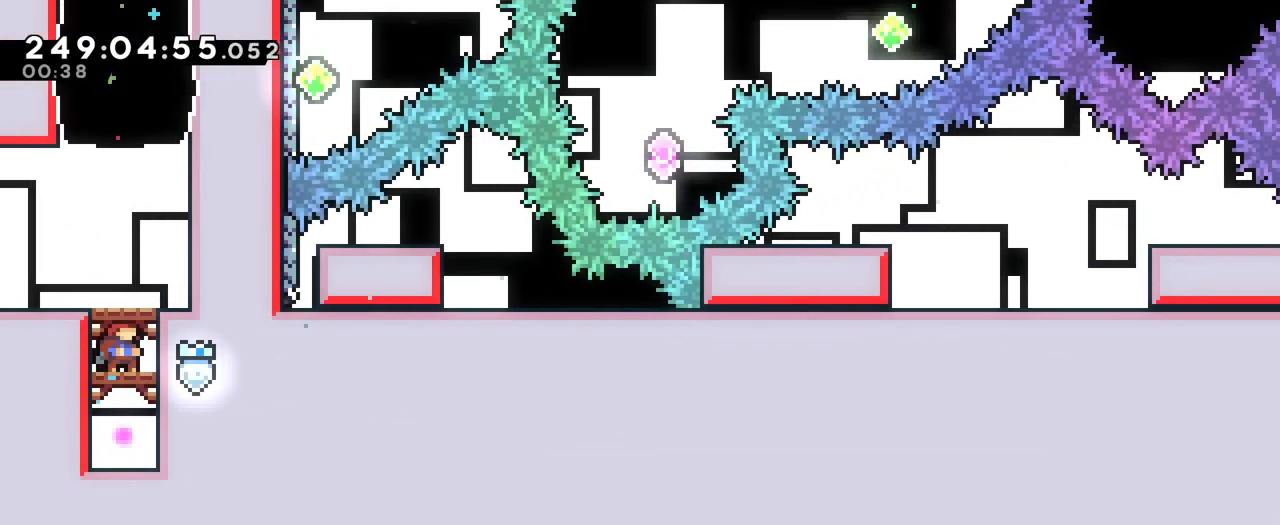
{"dt_ms": 501, "buttons": ["B"], "left_stick": "center", "right_stick": "center", "events": [[384, "B", "down"]]}
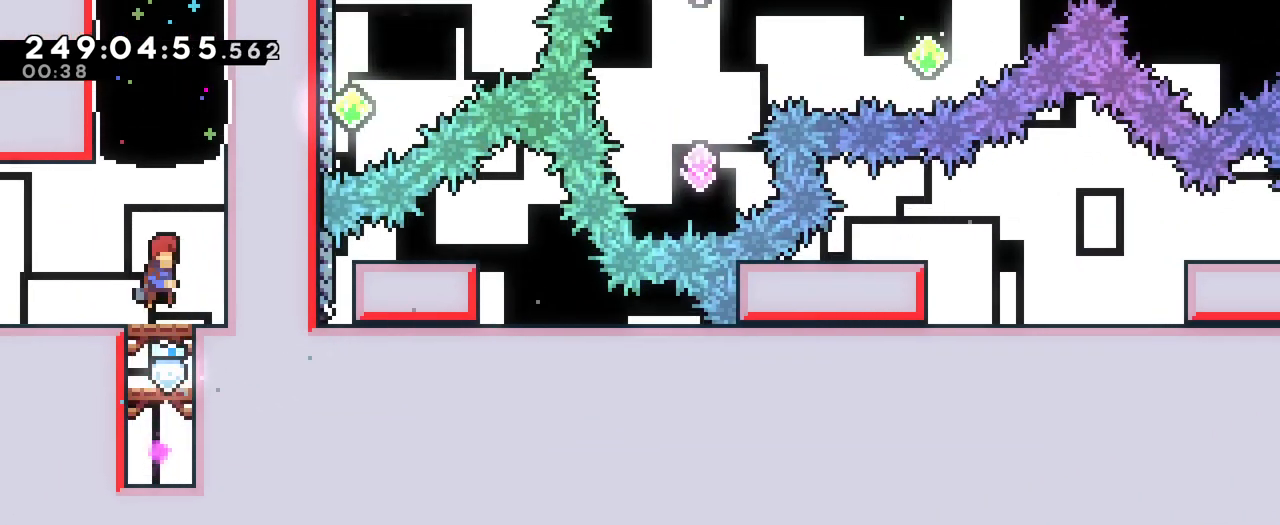
{"dt_ms": 500, "buttons": ["B", "Y"], "left_stick": "up", "right_stick": "center", "events": [[16, "B", "up"], [350, "B", "down"], [350, "left_stick", "up"], [484, "Y", "down"]]}
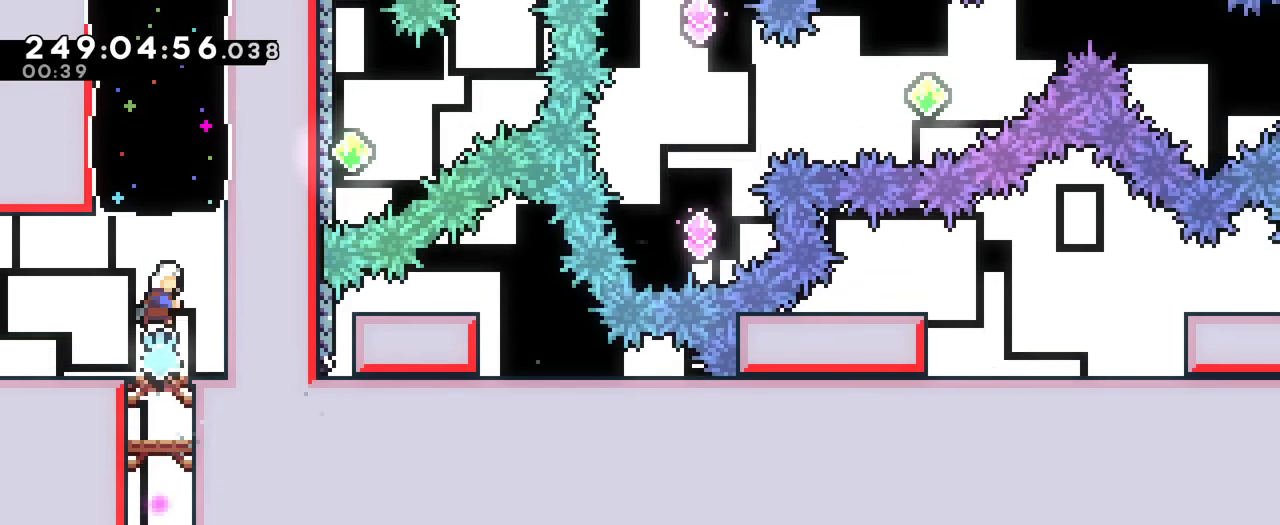
{"dt_ms": 501, "buttons": [], "left_stick": "center", "right_stick": "center"}
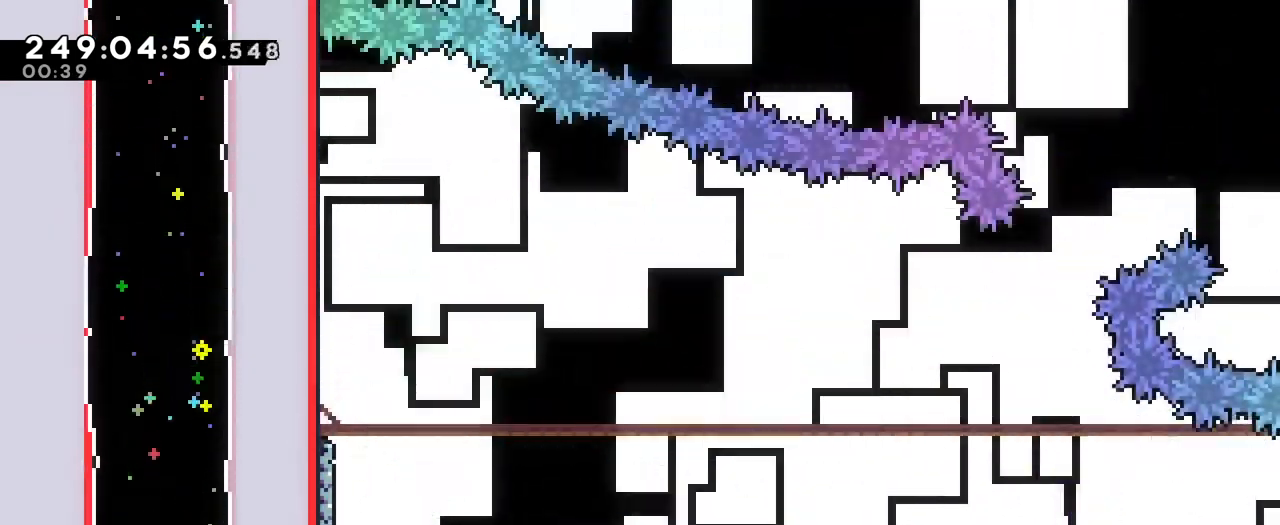
{"dt_ms": 500, "buttons": [], "left_stick": "center", "right_stick": "center"}
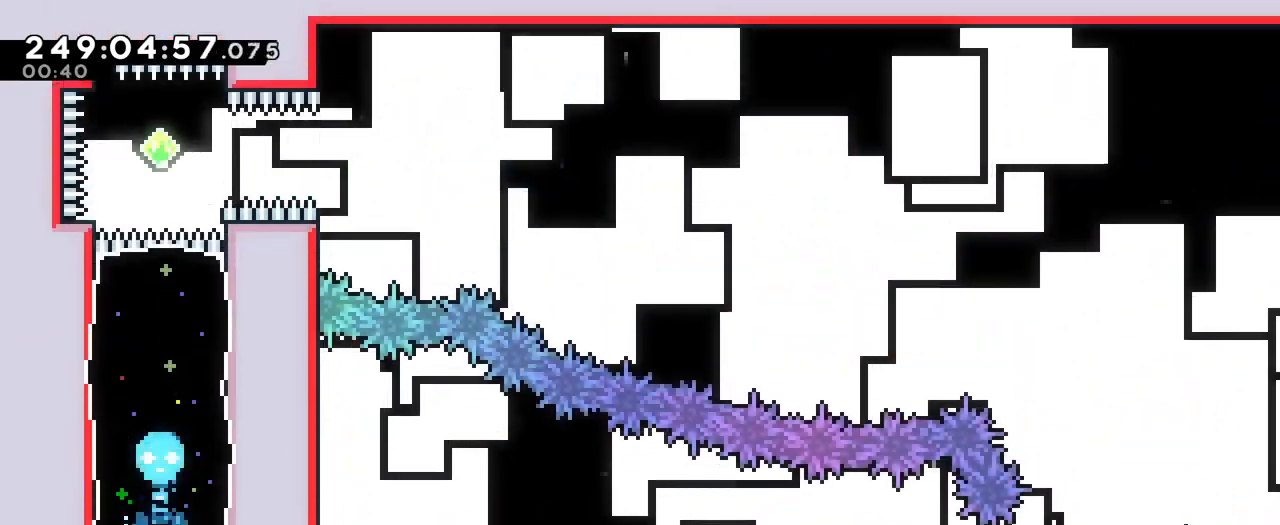
{"dt_ms": 501, "buttons": [], "left_stick": "right", "right_stick": "center"}